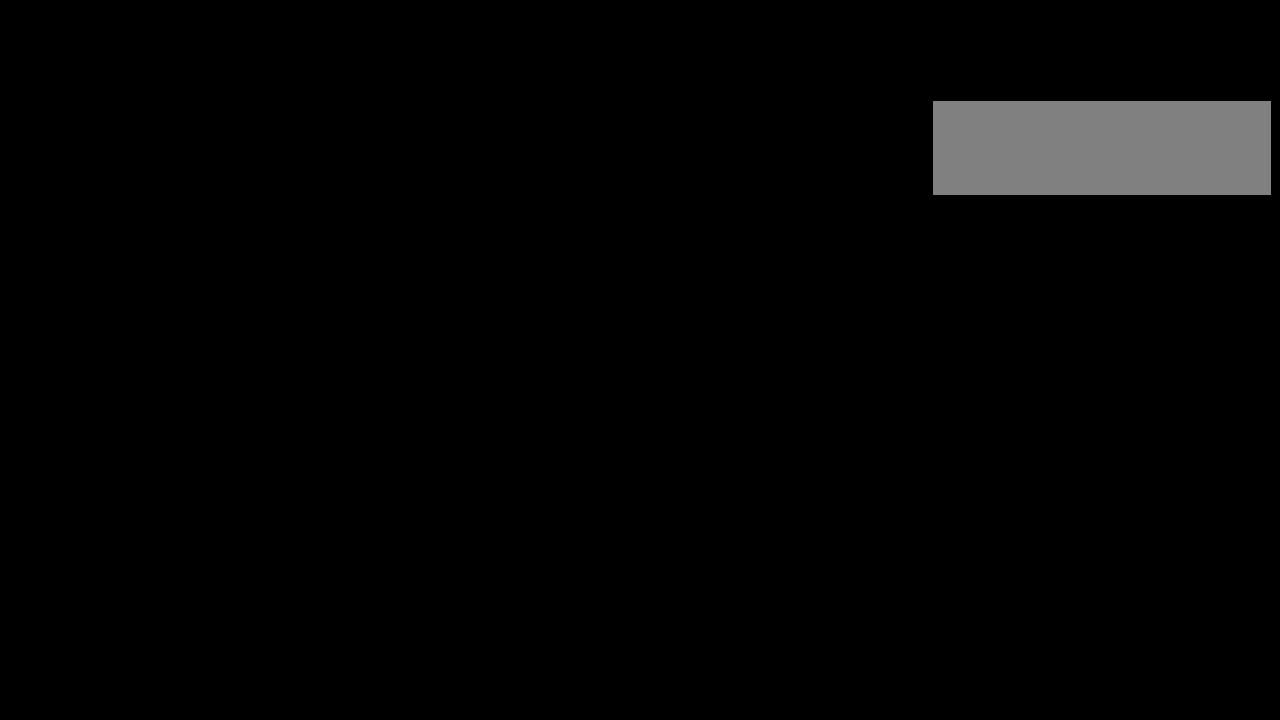
Gameplay with keyboard and mouse; each line is a JSON object with the keys and mouse buttons held at the frame after it. "events" lists presses ("down") and releases ("up") of "a", "alt_l", "alt_r", "b", "c", "caps_lock", "ctrl_l", "ctrl_r", "d", "e", "escape", "f", "g", "h", "i", "j", "k", "l", "m", "n", "o", "p", "q", "r", "return", "s", "shift_l", "shift_r", "space", "super", "t", "tab", "u", "v", "w", "x", "y", "z", "mouse_left", "mouse_wheel" and "mouse_right" between this image and that frame as [ms after this image, input, new state], when the widget could be followed in between. "mouse_left", "mouse_wheel", "mouse_right" = the "left", "wheel", "right" buttons of the "mouse" list. No other keys are recorded. "wheel" means that the mouse wheel is clicked or scrolled. Mouse movement is not recorded.
{"keys": [], "mouse": [], "events": []}
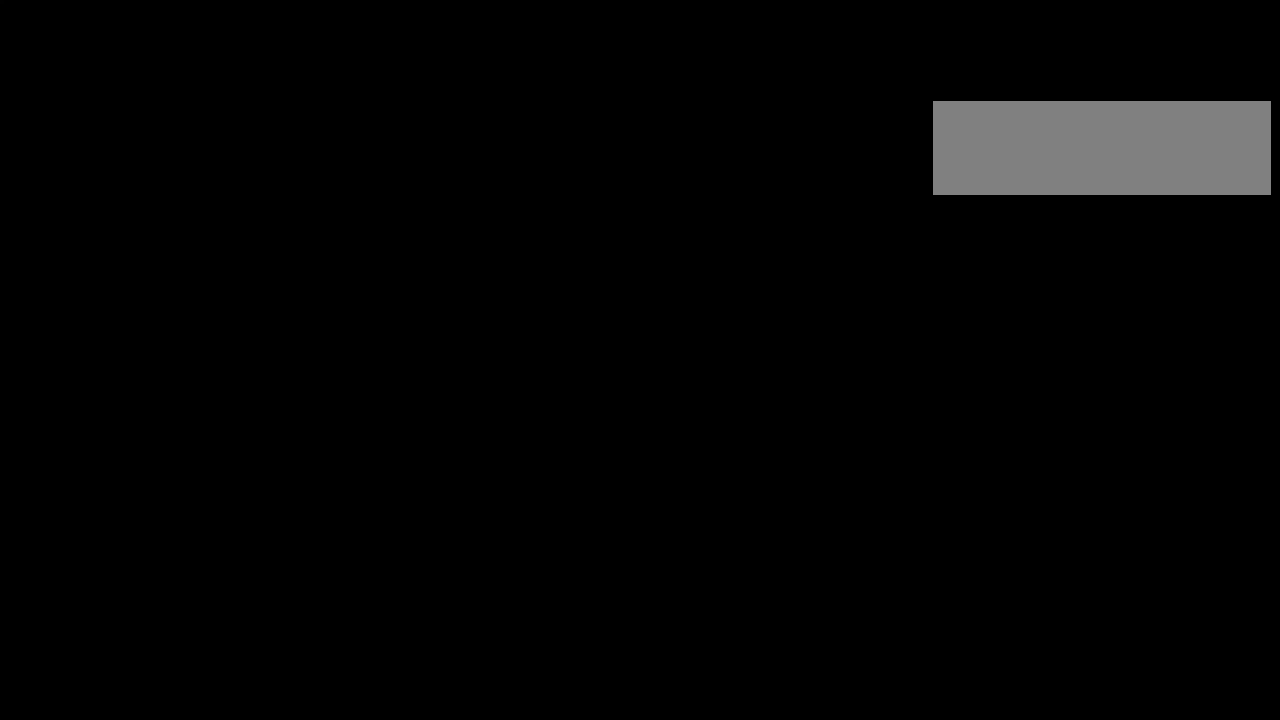
{"keys": [], "mouse": [], "events": []}
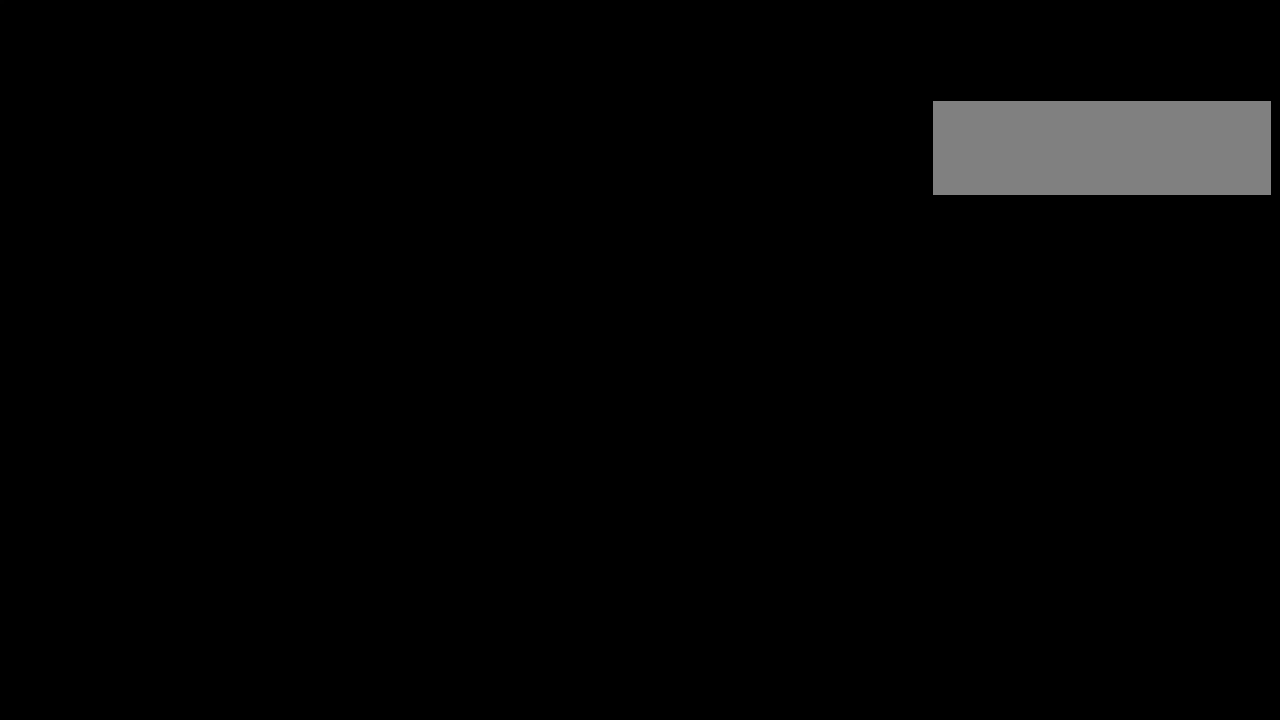
{"keys": [], "mouse": [], "events": [[300, "mouse_left", "down"], [400, "mouse_left", "up"]]}
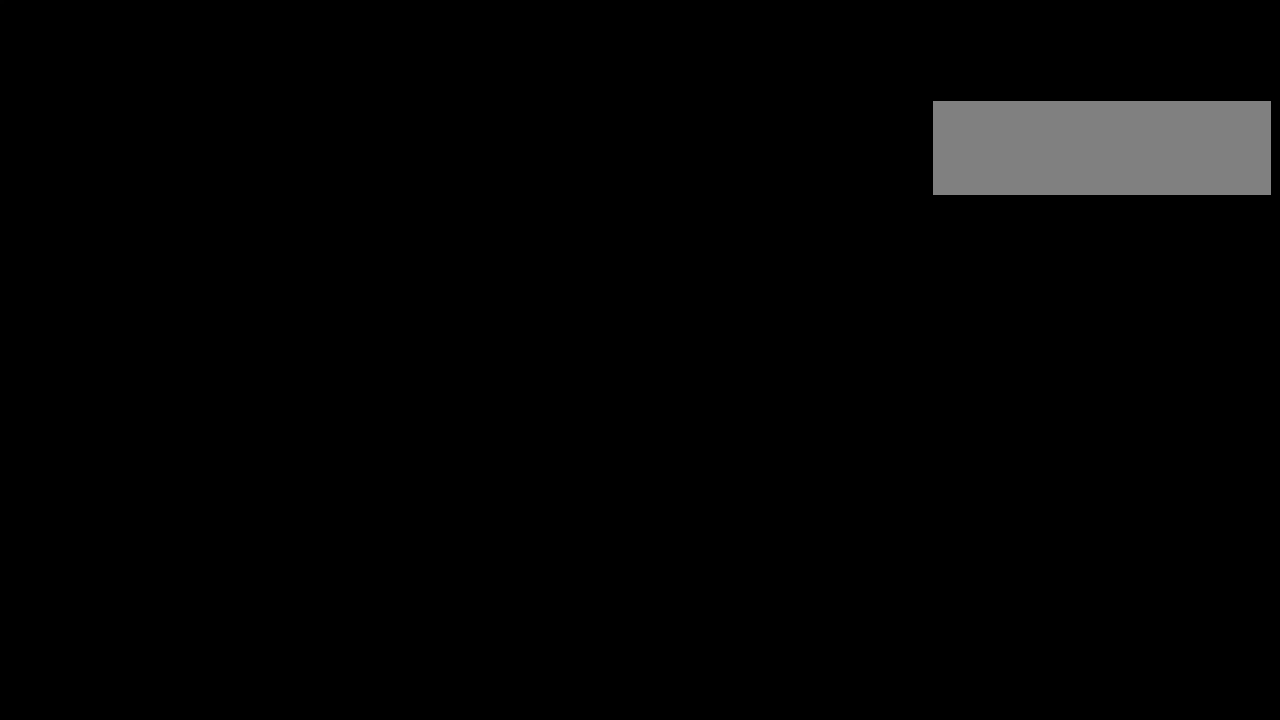
{"keys": [], "mouse": [], "events": []}
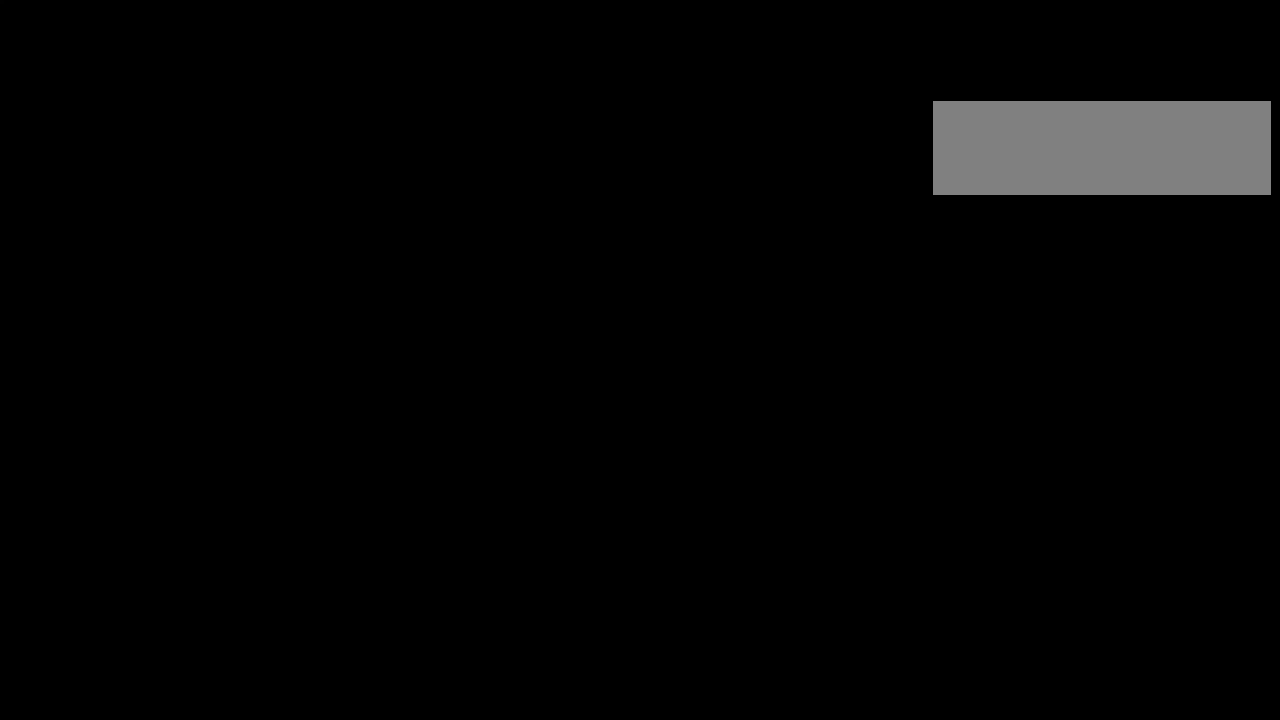
{"keys": [], "mouse": [], "events": []}
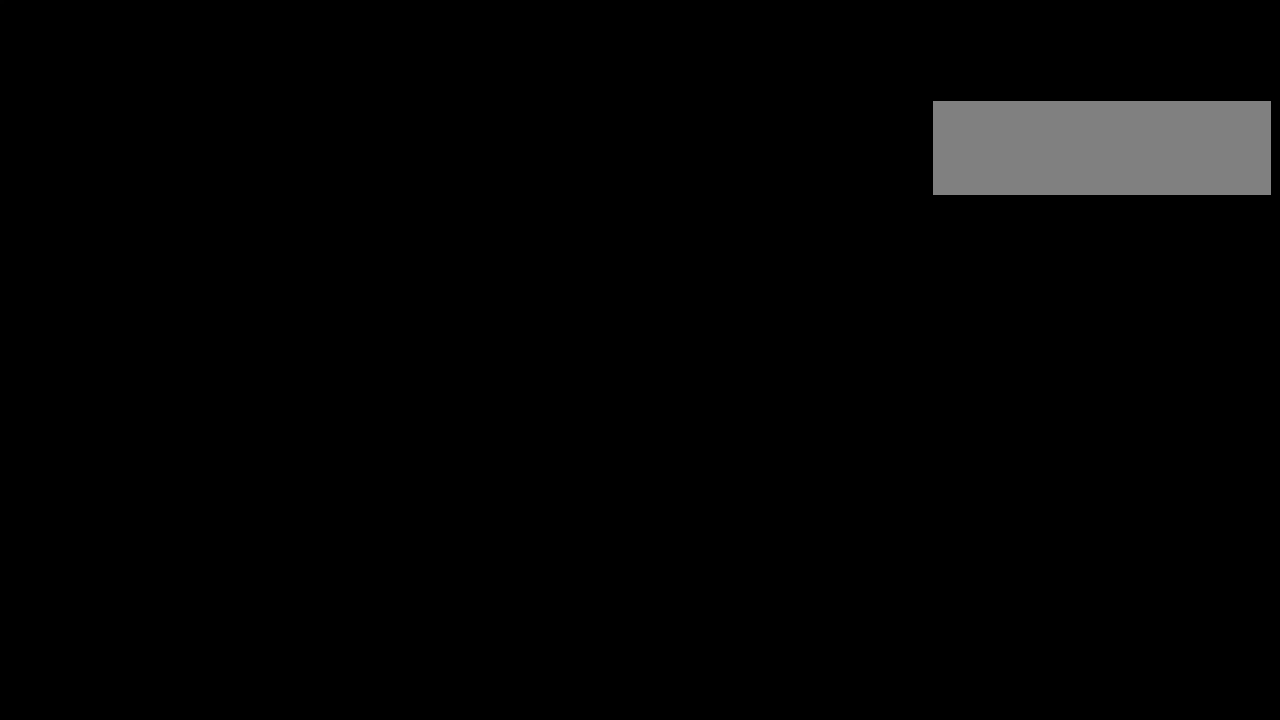
{"keys": [], "mouse": [], "events": [[100, "mouse_left", "down"], [200, "mouse_left", "up"]]}
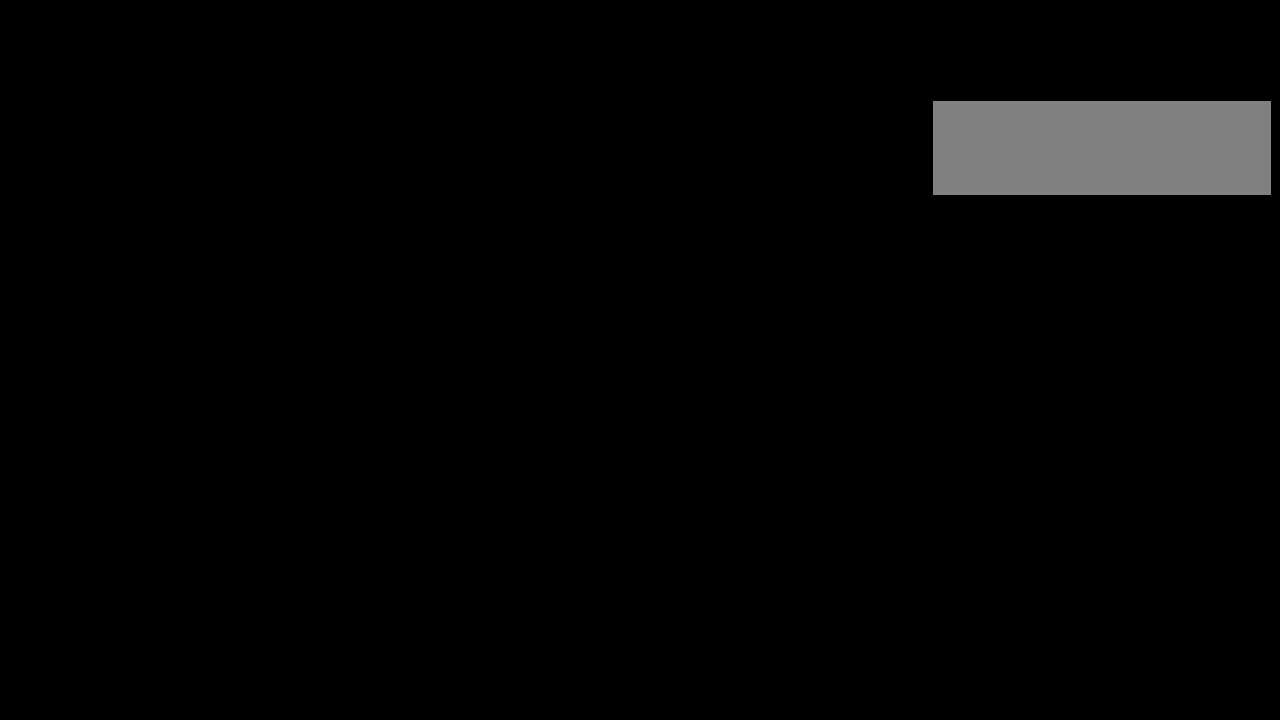
{"keys": [], "mouse": [], "events": [[67, "mouse_left", "down"], [167, "mouse_left", "up"]]}
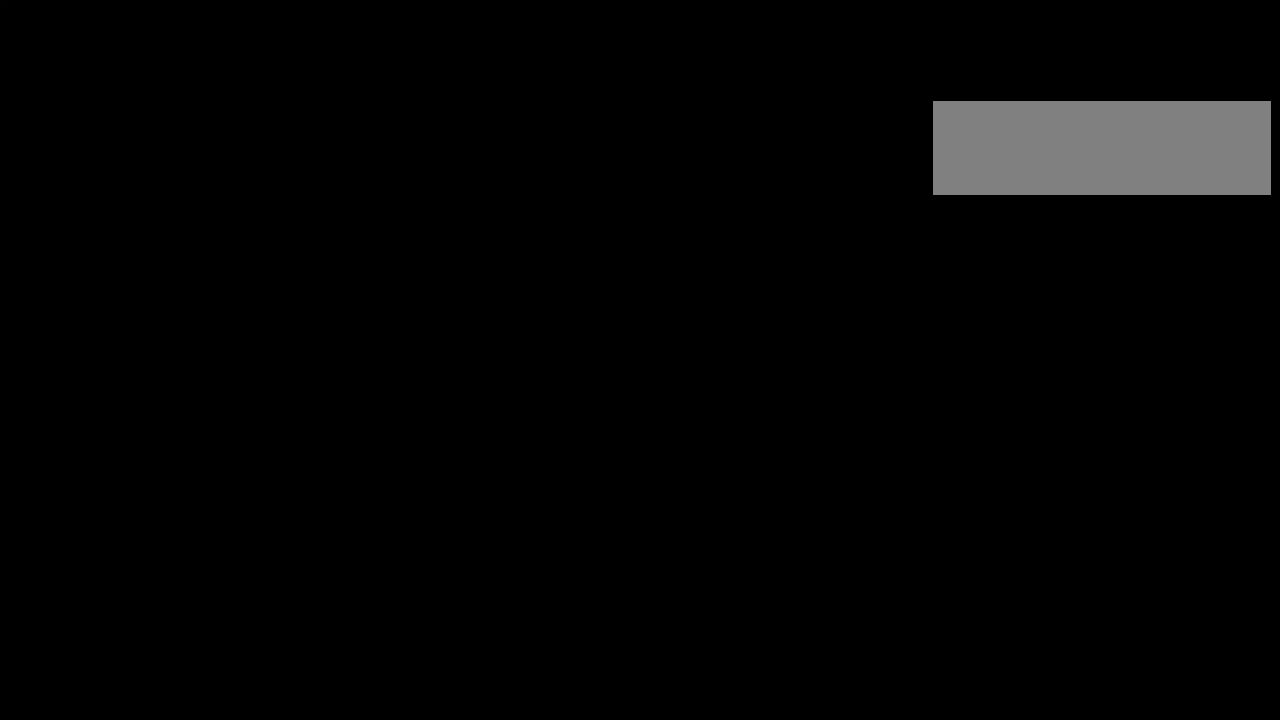
{"keys": [], "mouse": [], "events": [[167, "mouse_left", "down"], [233, "mouse_left", "up"]]}
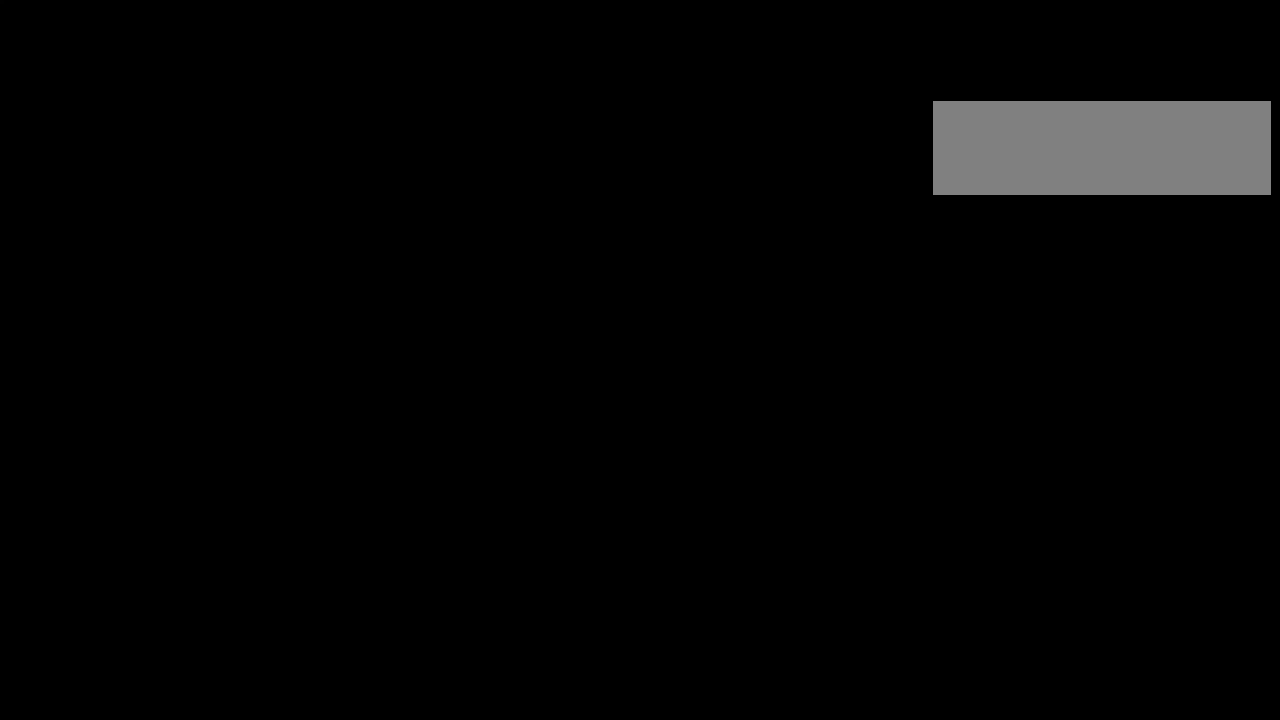
{"keys": [], "mouse": [], "events": [[233, "mouse_left", "down"], [333, "mouse_left", "up"]]}
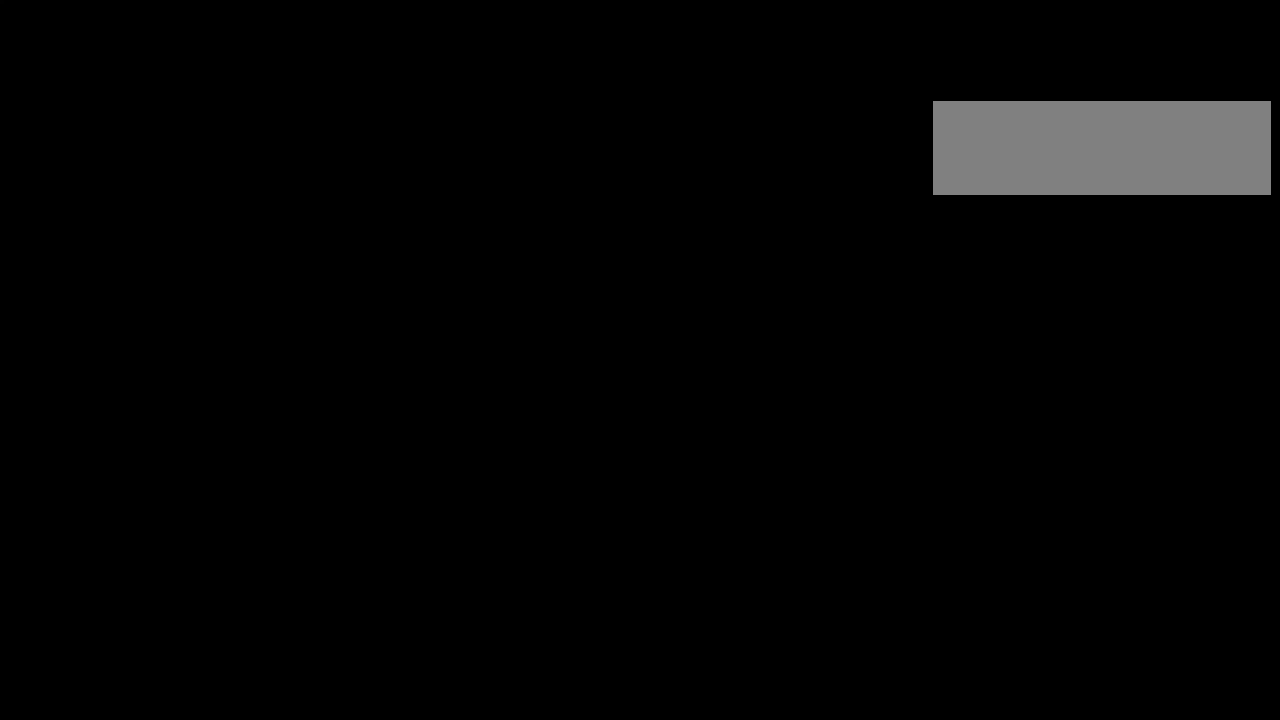
{"keys": [], "mouse": [], "events": []}
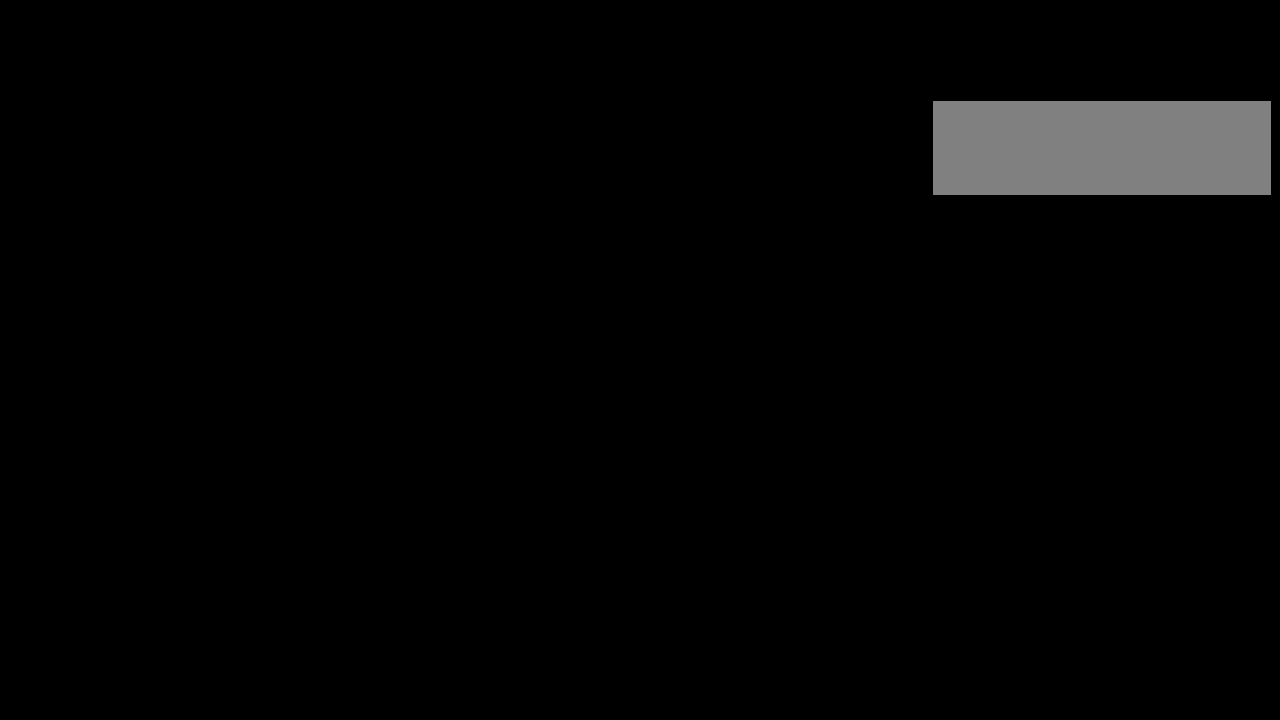
{"keys": [], "mouse": ["left"], "events": [[400, "mouse_left", "down"]]}
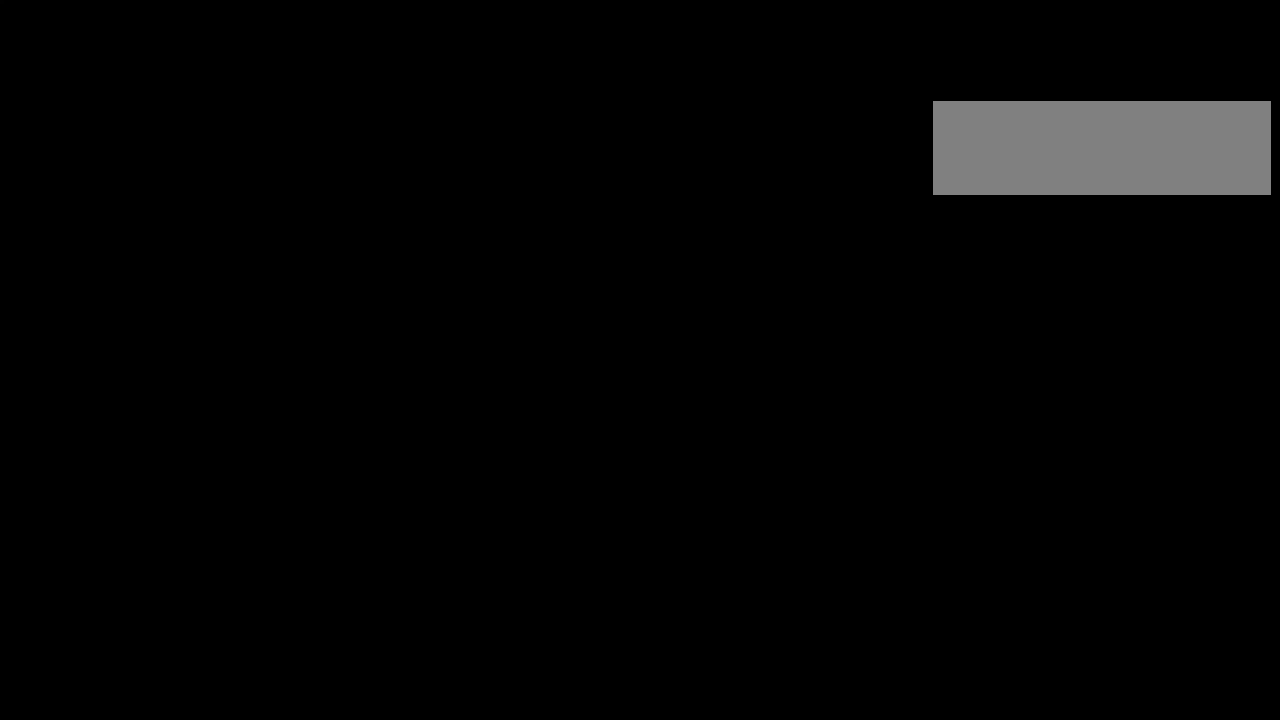
{"keys": [], "mouse": [], "events": [[33, "mouse_left", "up"]]}
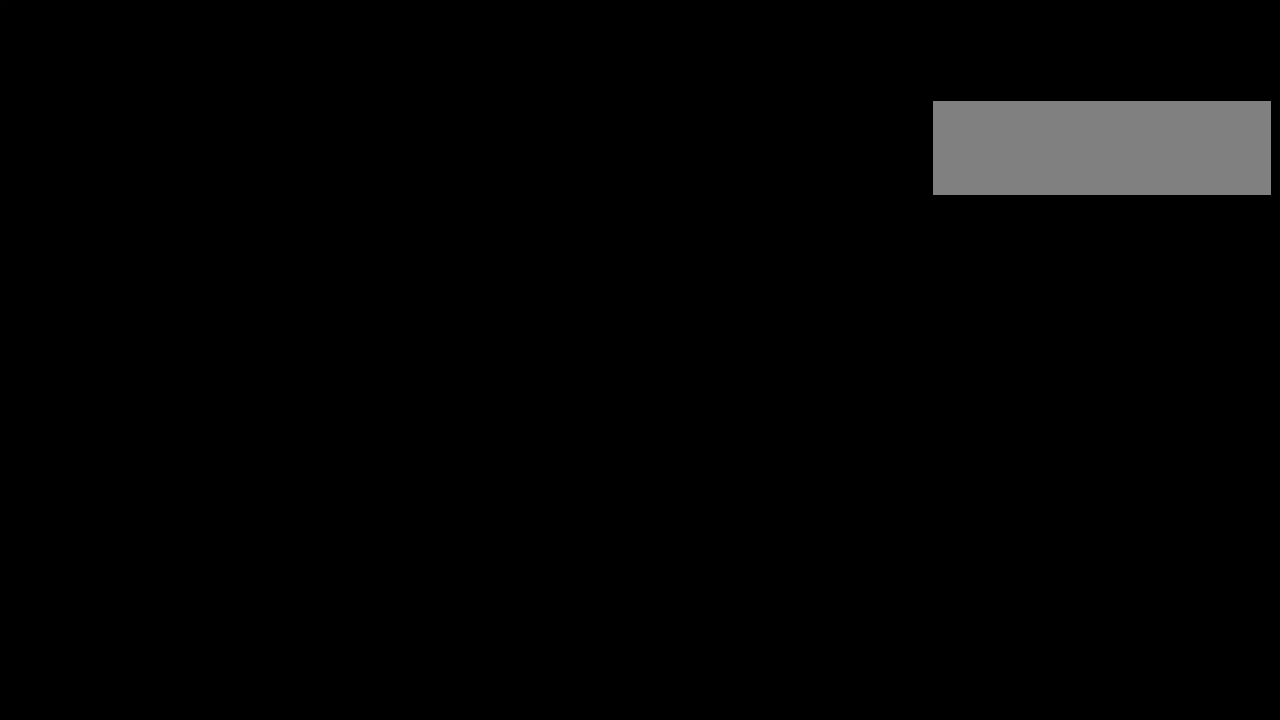
{"keys": [], "mouse": [], "events": [[167, "mouse_left", "down"], [233, "mouse_left", "up"]]}
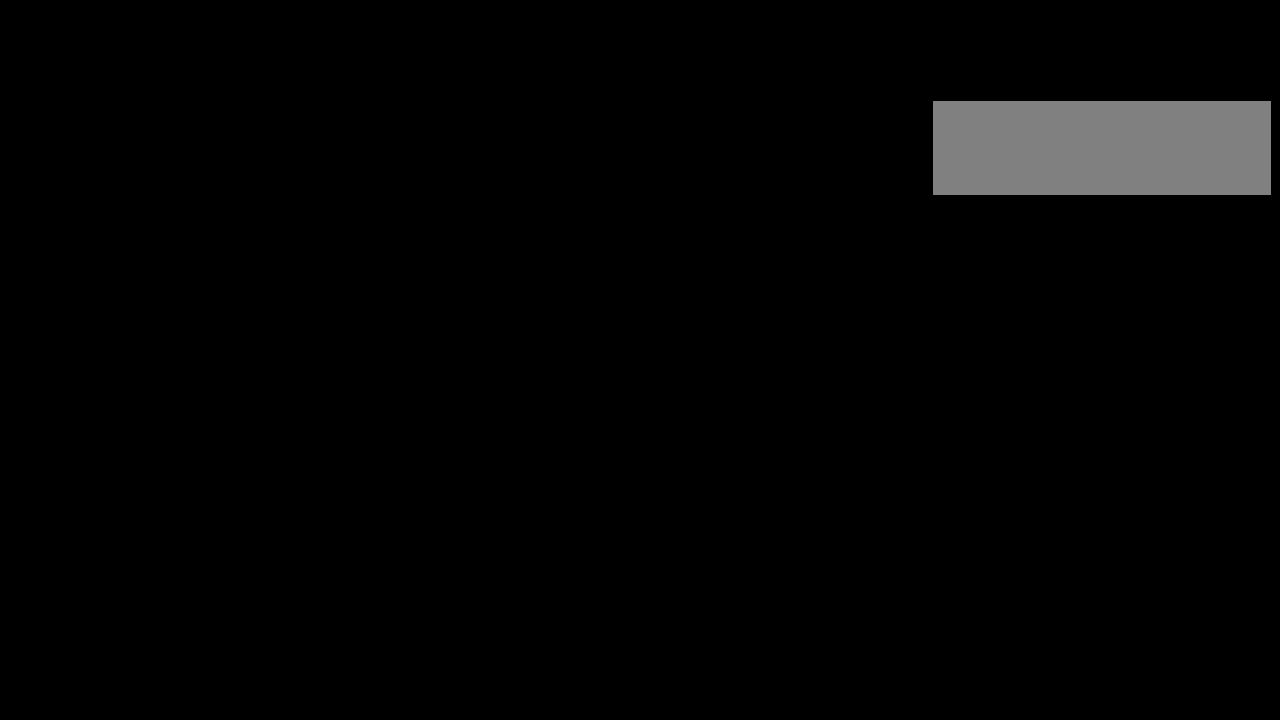
{"keys": [], "mouse": [], "events": []}
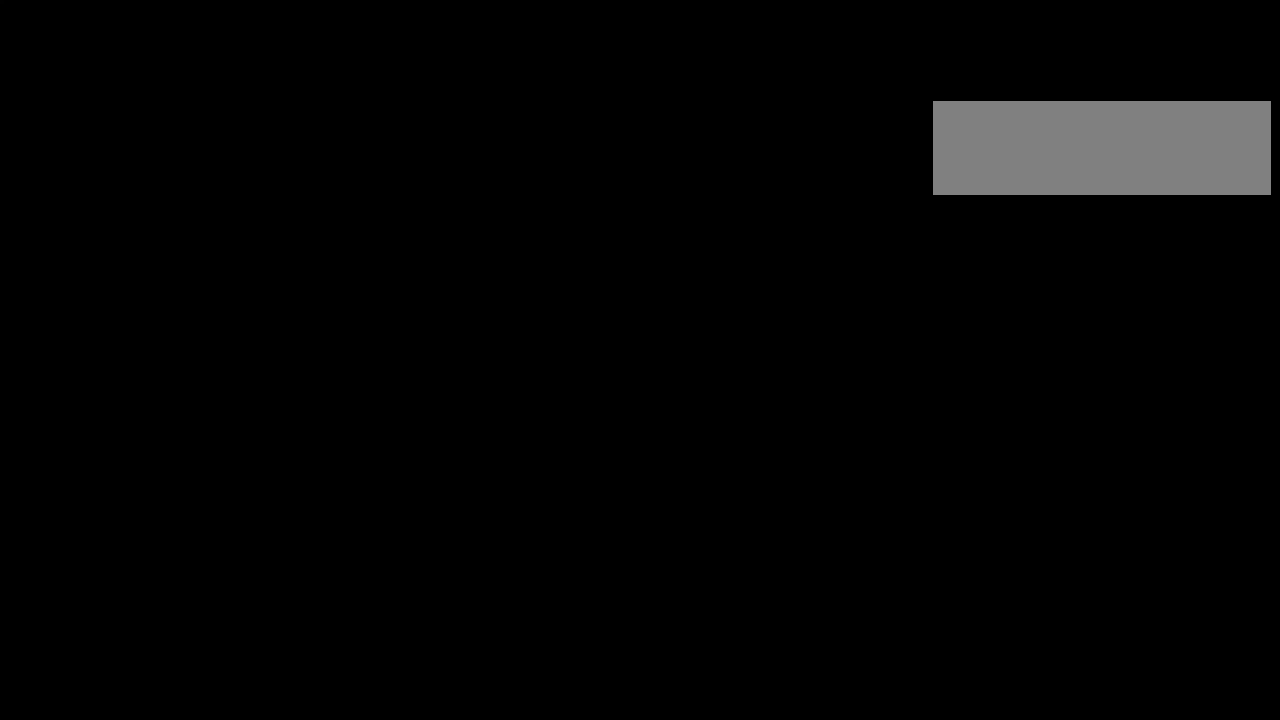
{"keys": [], "mouse": ["left"], "events": [[433, "mouse_left", "down"]]}
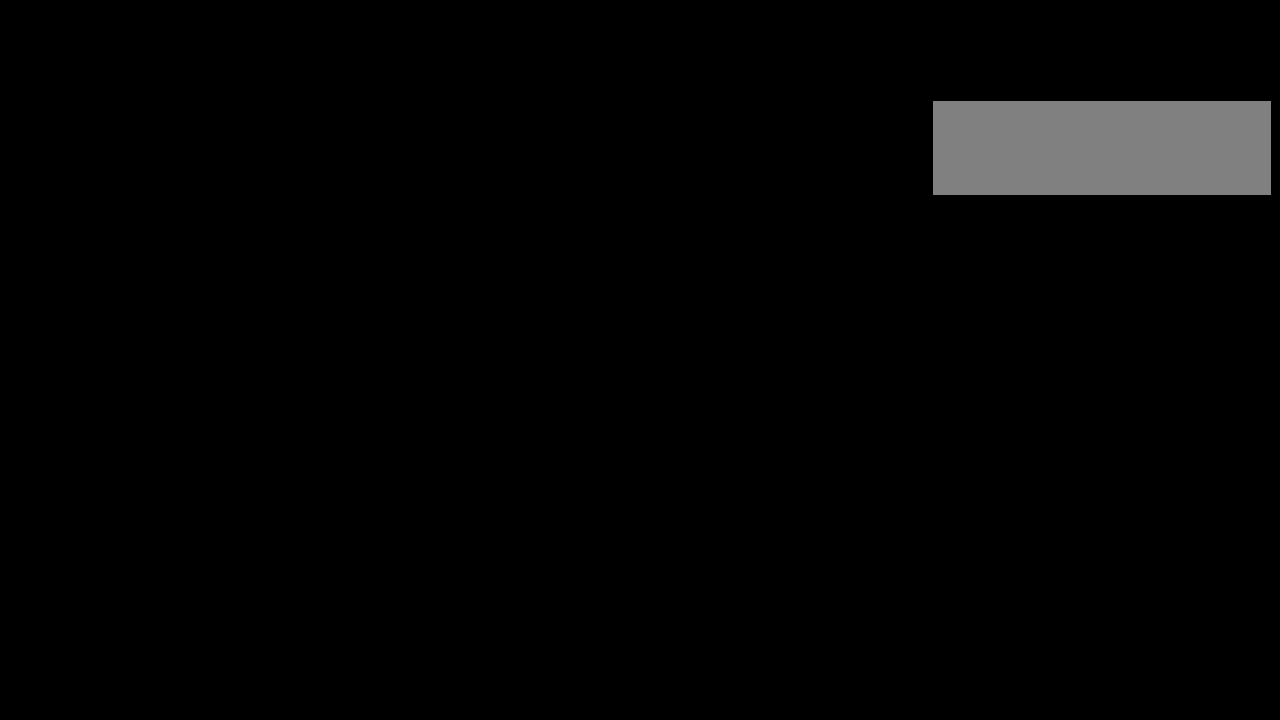
{"keys": [], "mouse": [], "events": [[33, "mouse_left", "up"]]}
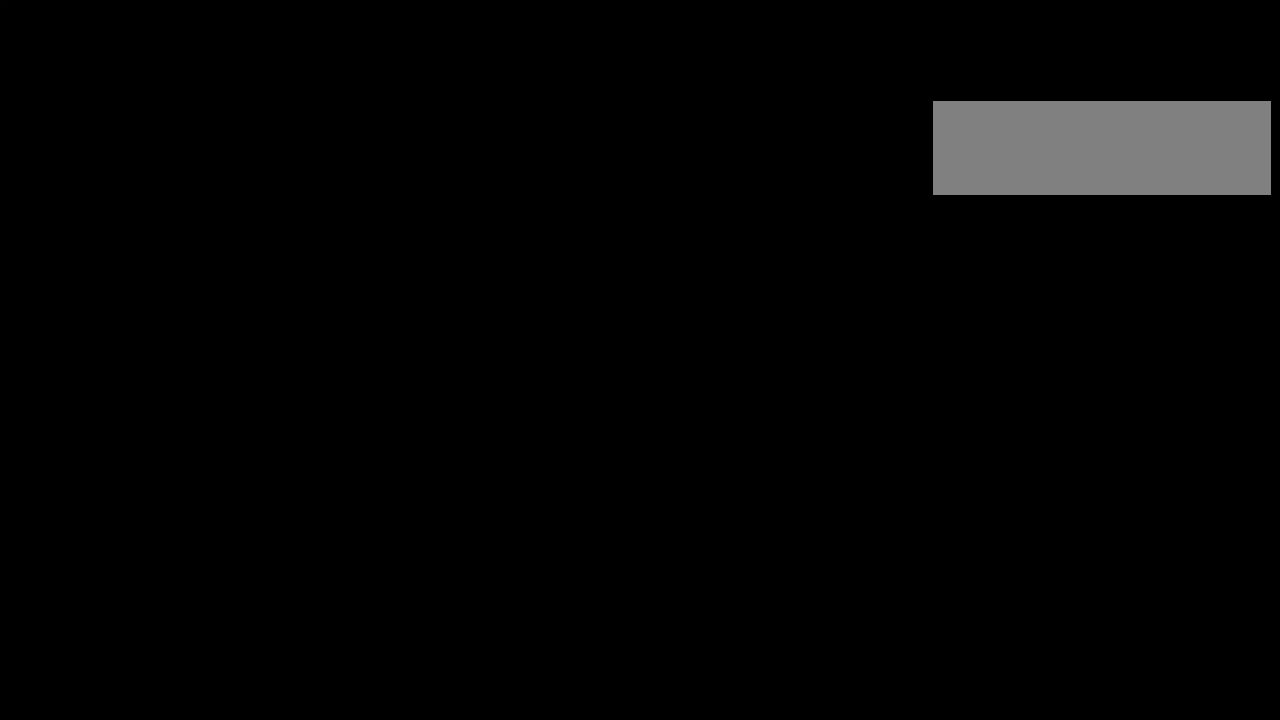
{"keys": [], "mouse": [], "events": []}
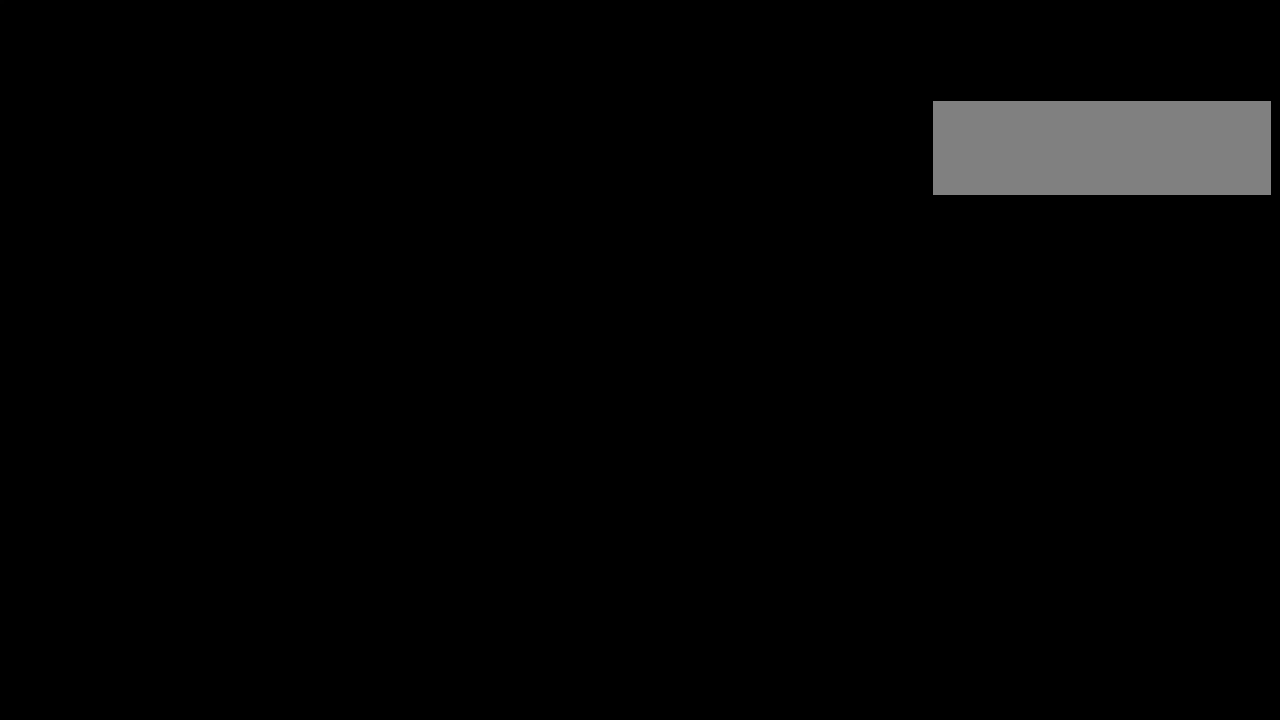
{"keys": [], "mouse": [], "events": []}
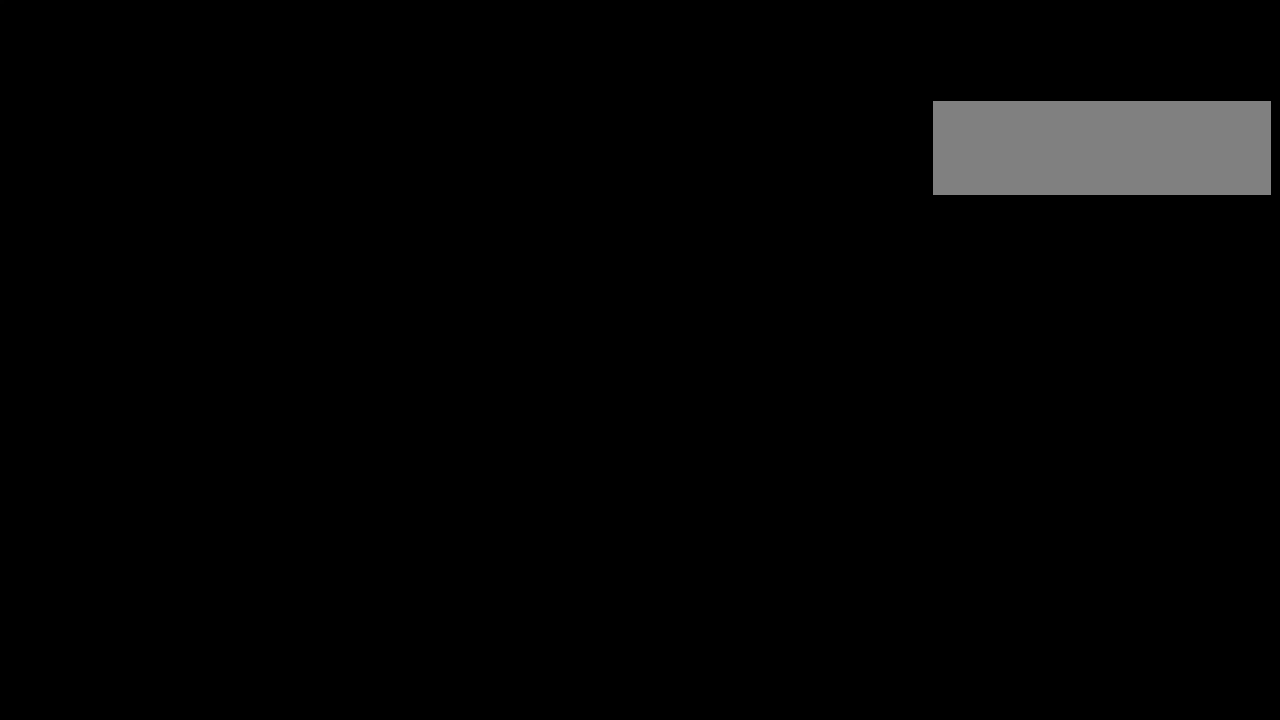
{"keys": [], "mouse": [], "events": [[33, "mouse_left", "down"], [100, "mouse_left", "up"]]}
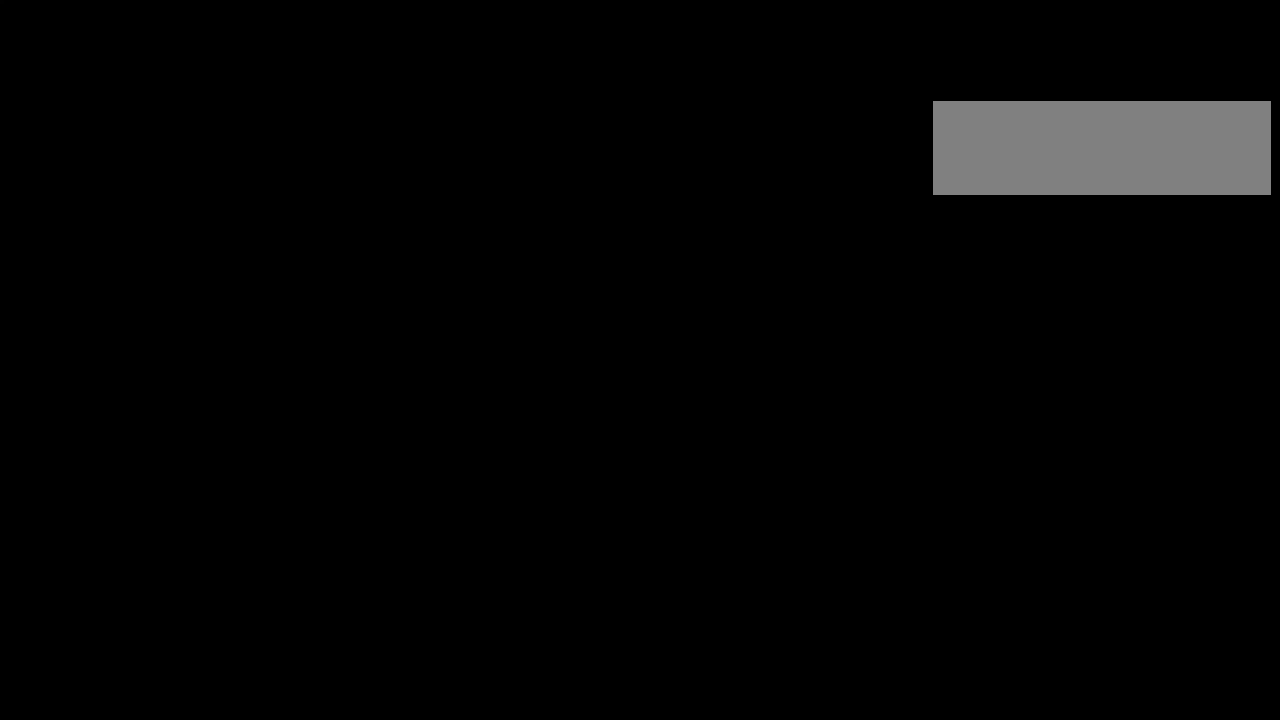
{"keys": [], "mouse": [], "events": []}
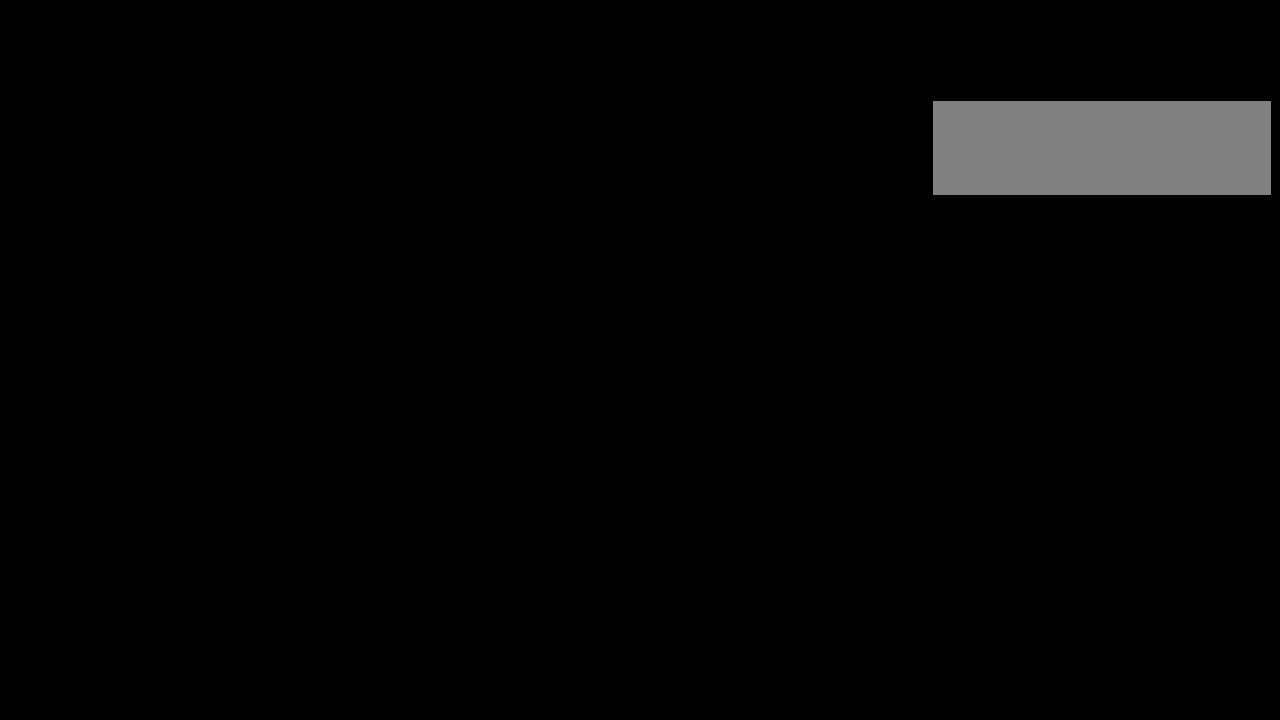
{"keys": [], "mouse": [], "events": []}
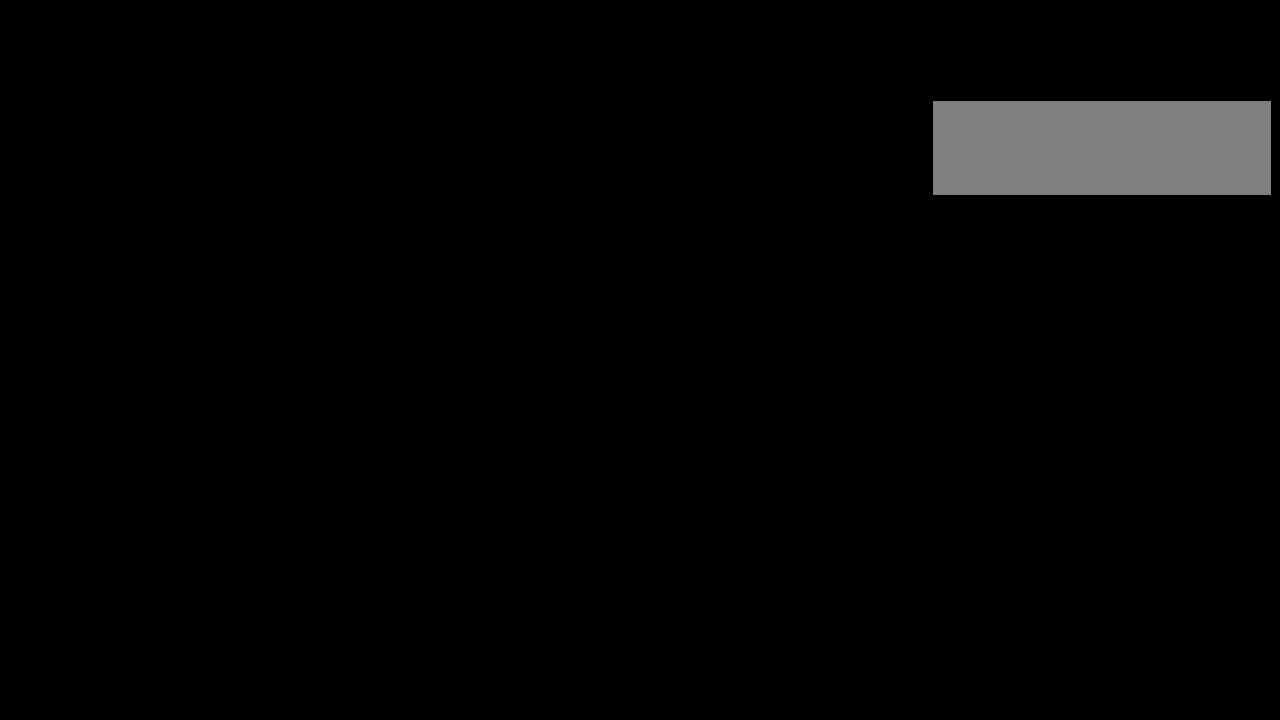
{"keys": [], "mouse": [], "events": []}
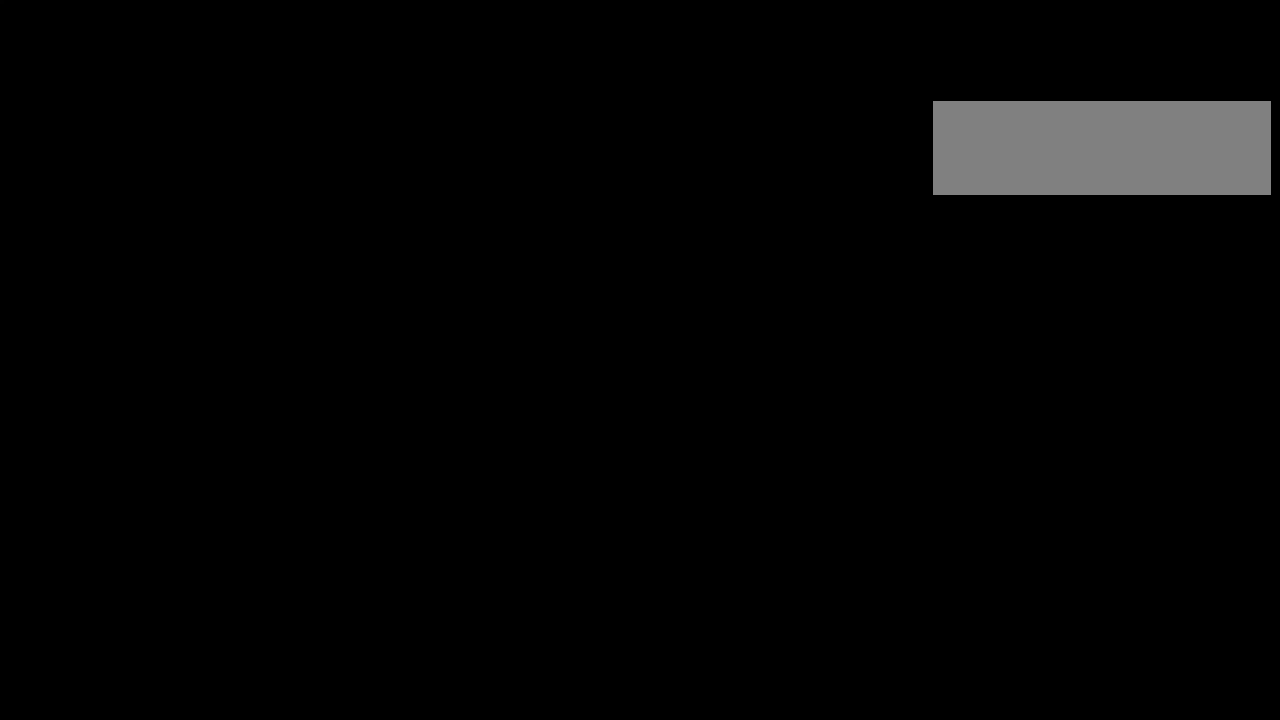
{"keys": [], "mouse": [], "events": []}